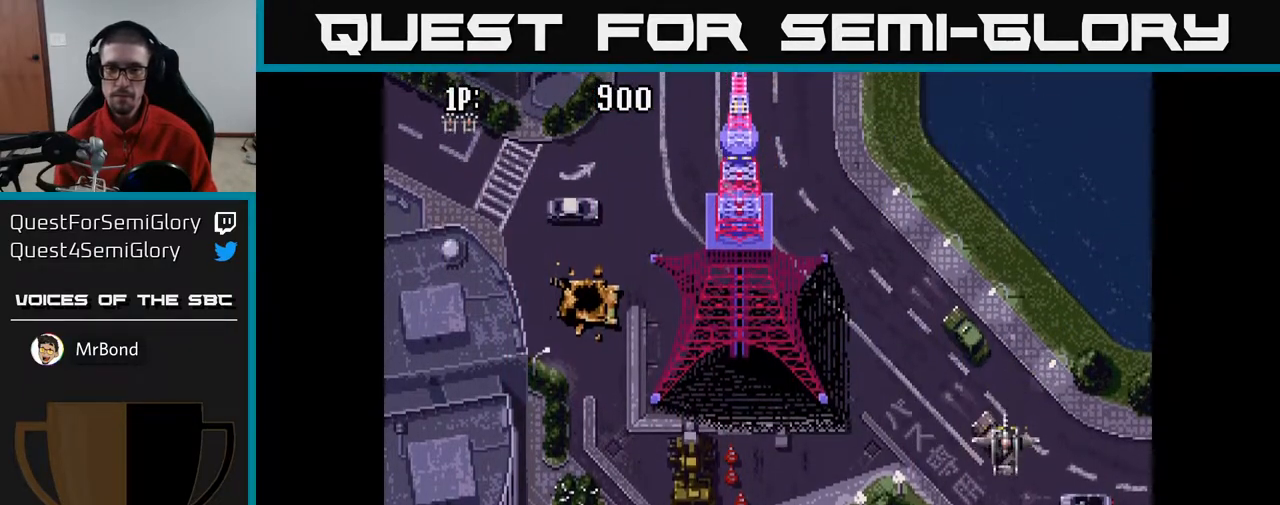
Gameplay with a controller (Xbox layout); each line is a JSON object with the inputs held at the frame after it. "events" lists button and stick changes between this image and that frame as [ms after this image, input, new state], when the widget could be followed in between.
{"buttons": ["A", "DPAD_RIGHT"], "left_stick": "center", "right_stick": "center", "events": [[117, "DPAD_DOWN", "up"], [133, "DPAD_LEFT", "down"], [283, "DPAD_LEFT", "up"], [300, "DPAD_UP", "down"], [350, "DPAD_UP", "up"], [500, "DPAD_RIGHT", "down"]]}
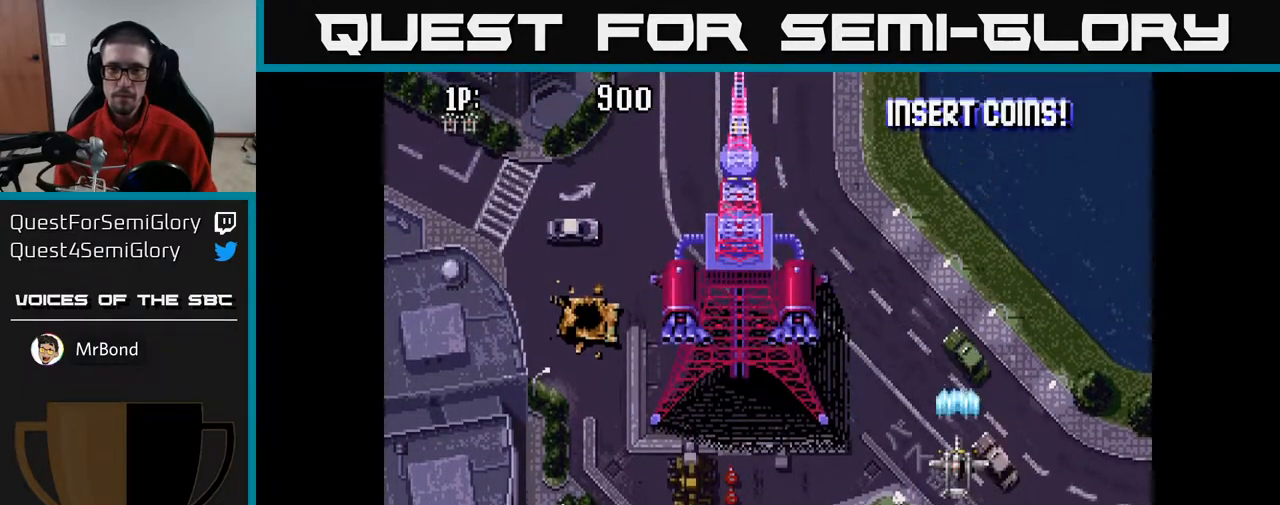
{"buttons": ["A"], "left_stick": "center", "right_stick": "center", "events": [[50, "DPAD_DOWN", "down"], [100, "DPAD_RIGHT", "up"], [483, "DPAD_DOWN", "up"]]}
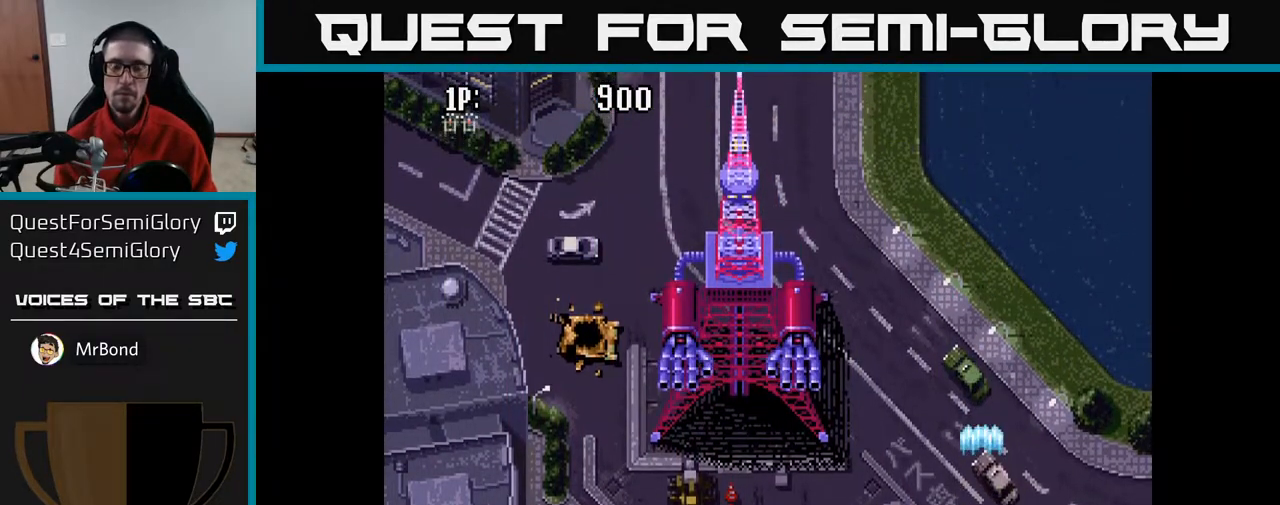
{"buttons": ["A", "DPAD_UP"], "left_stick": "center", "right_stick": "center", "events": [[167, "DPAD_LEFT", "down"], [217, "DPAD_LEFT", "up"], [500, "DPAD_UP", "down"]]}
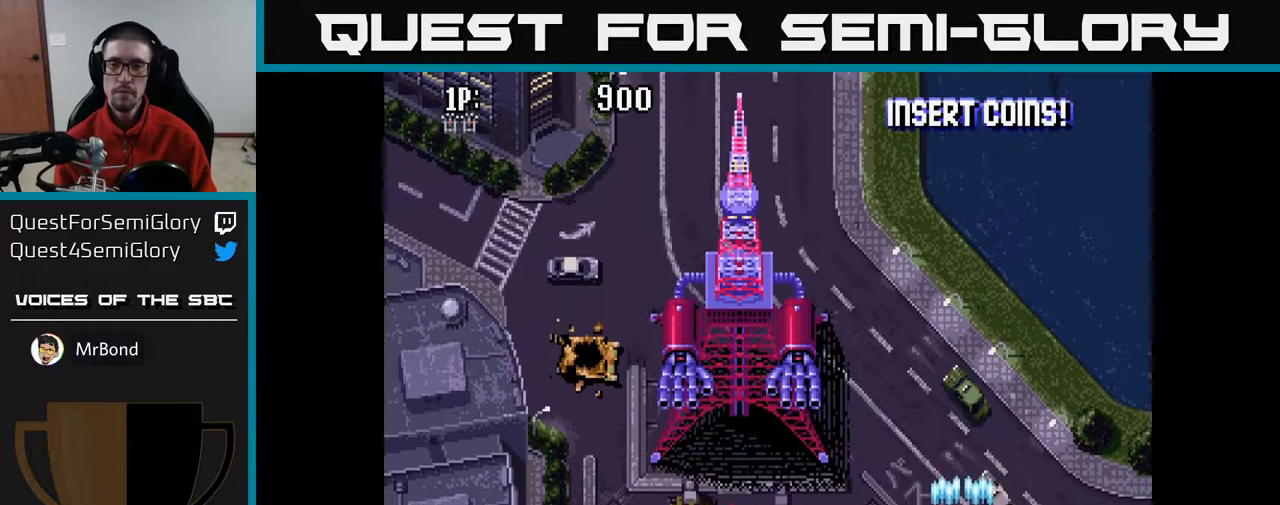
{"buttons": ["DPAD_UP"], "left_stick": "center", "right_stick": "center", "events": [[100, "A", "up"]]}
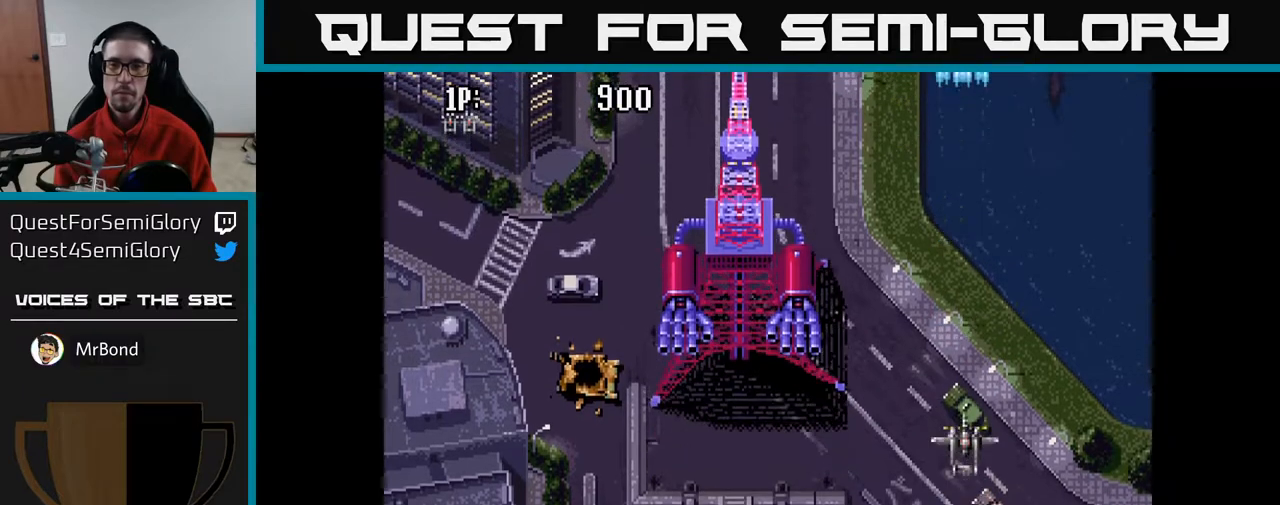
{"buttons": ["A"], "left_stick": "center", "right_stick": "center", "events": [[117, "A", "down"], [217, "DPAD_UP", "up"]]}
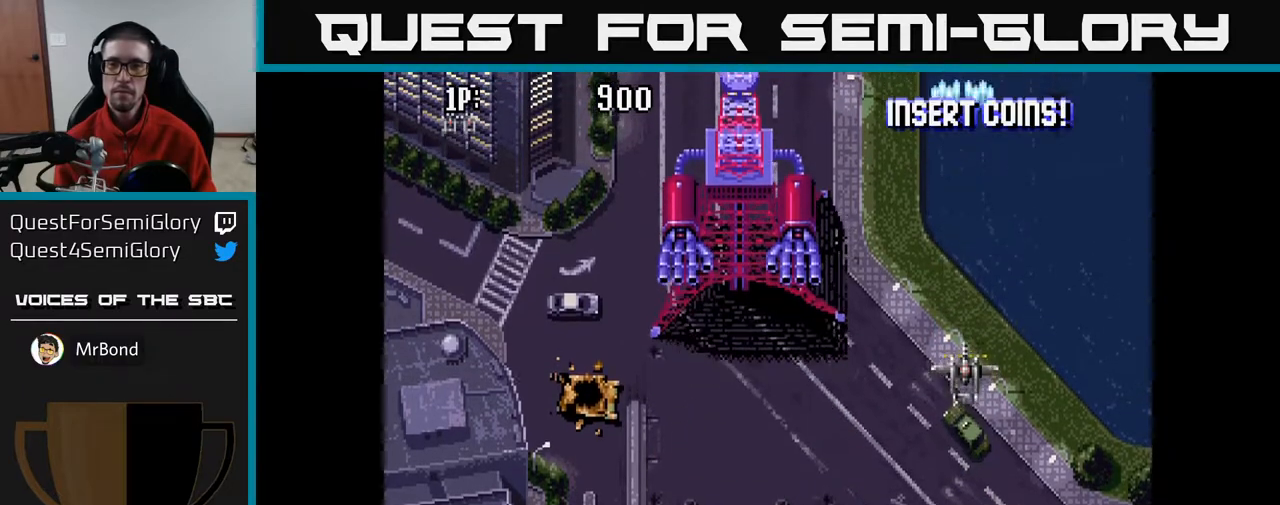
{"buttons": ["A"], "left_stick": "center", "right_stick": "center", "events": [[17, "DPAD_UP", "down"], [200, "DPAD_UP", "up"]]}
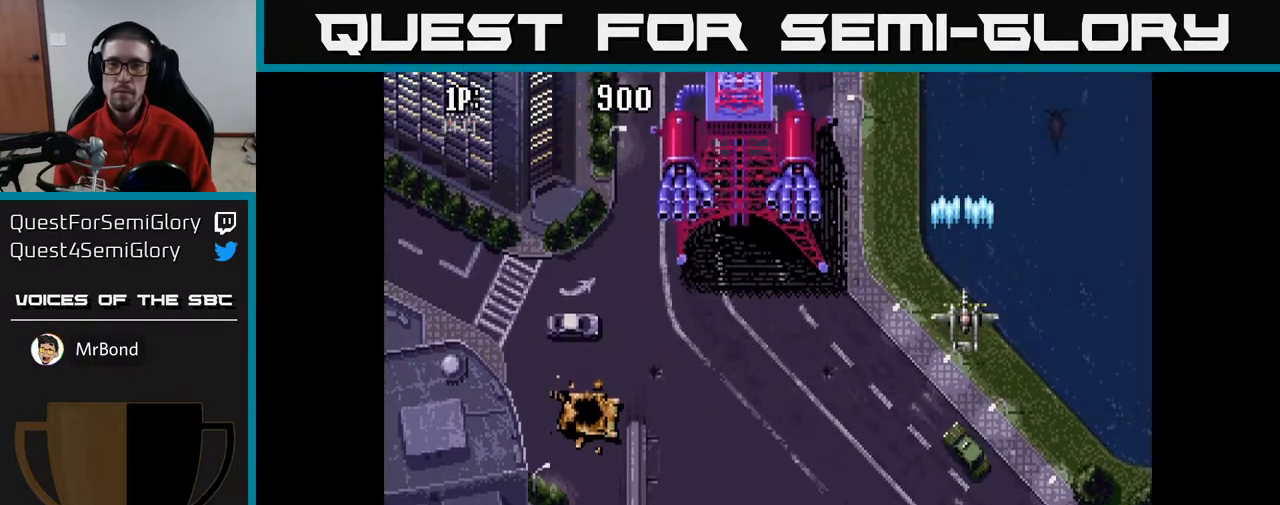
{"buttons": ["A"], "left_stick": "center", "right_stick": "center", "events": []}
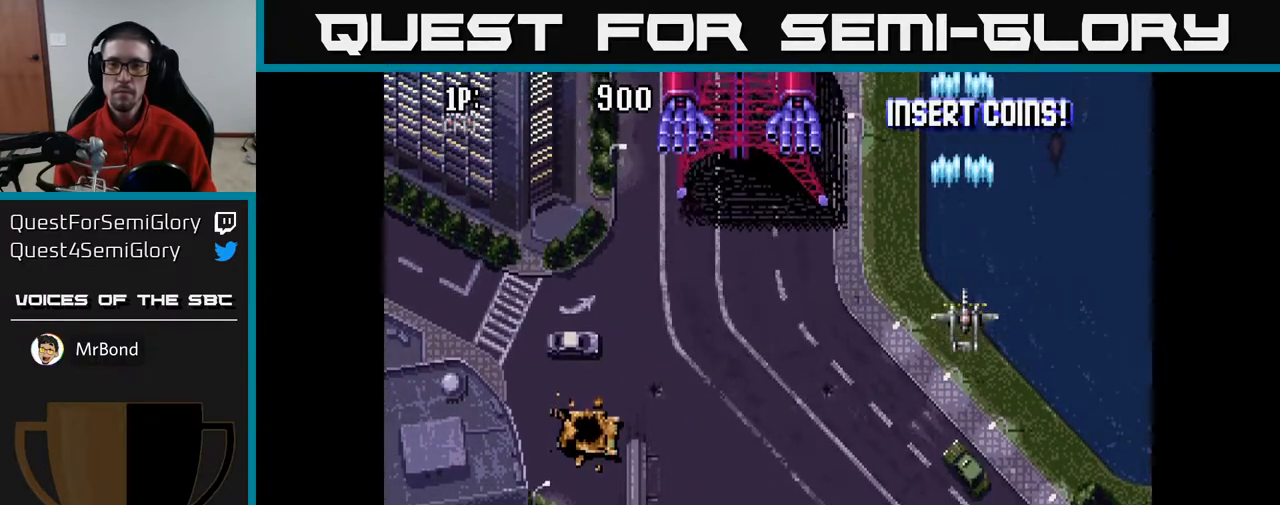
{"buttons": ["A"], "left_stick": "center", "right_stick": "center", "events": [[333, "DPAD_RIGHT", "down"], [433, "DPAD_RIGHT", "up"]]}
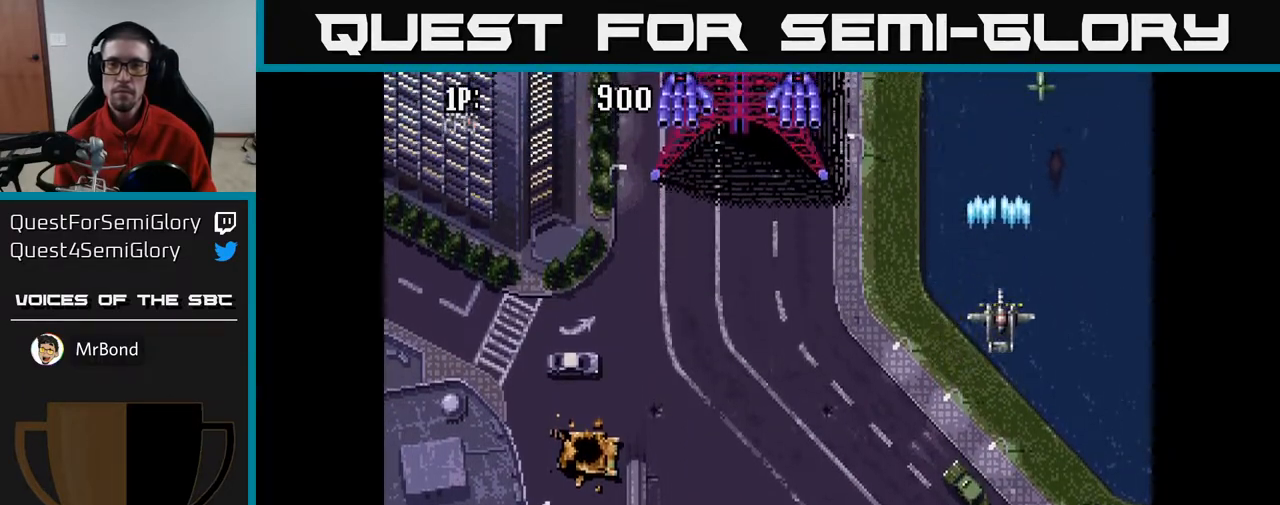
{"buttons": ["A", "DPAD_DOWN"], "left_stick": "center", "right_stick": "center", "events": [[67, "DPAD_LEFT", "down"], [167, "DPAD_LEFT", "up"], [350, "DPAD_DOWN", "down"]]}
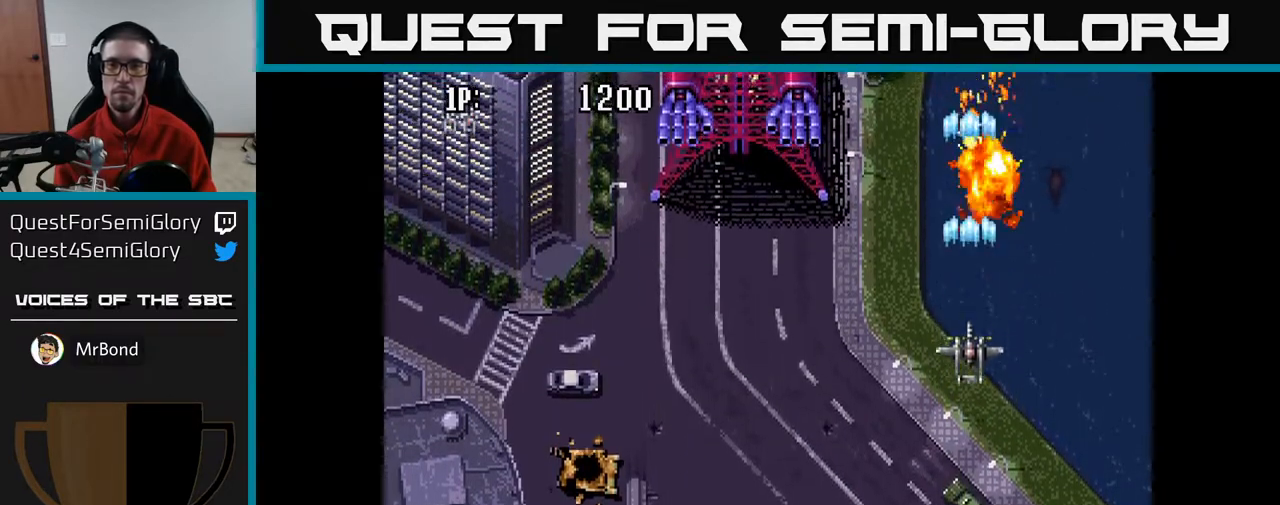
{"buttons": ["A", "DPAD_LEFT"], "left_stick": "center", "right_stick": "center", "events": [[50, "DPAD_LEFT", "down"], [183, "DPAD_DOWN", "up"]]}
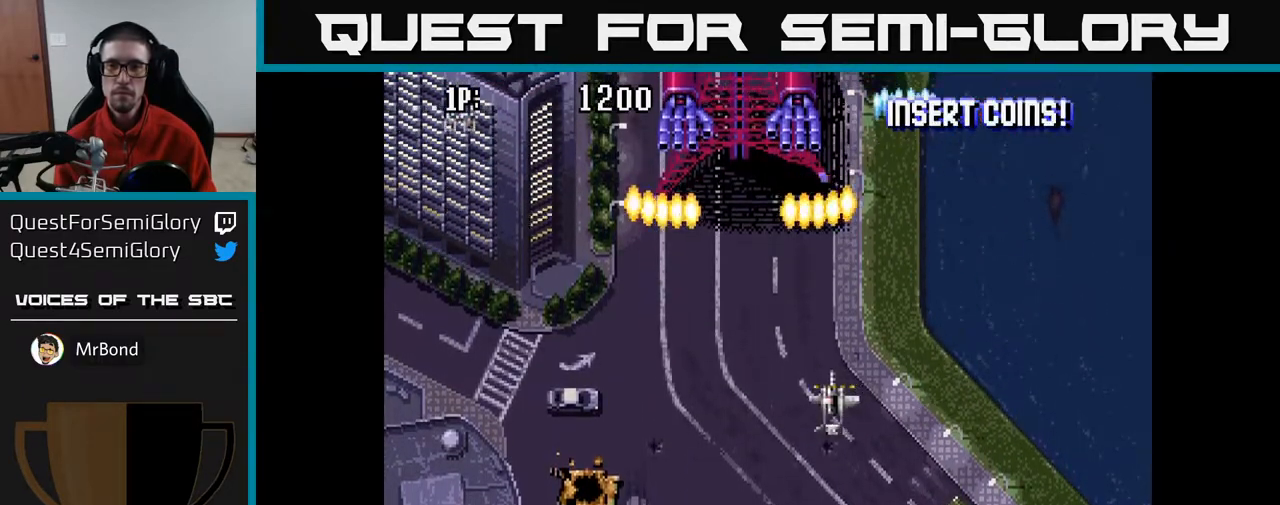
{"buttons": ["A", "DPAD_DOWN", "DPAD_LEFT"], "left_stick": "center", "right_stick": "center", "events": [[50, "DPAD_DOWN", "down"]]}
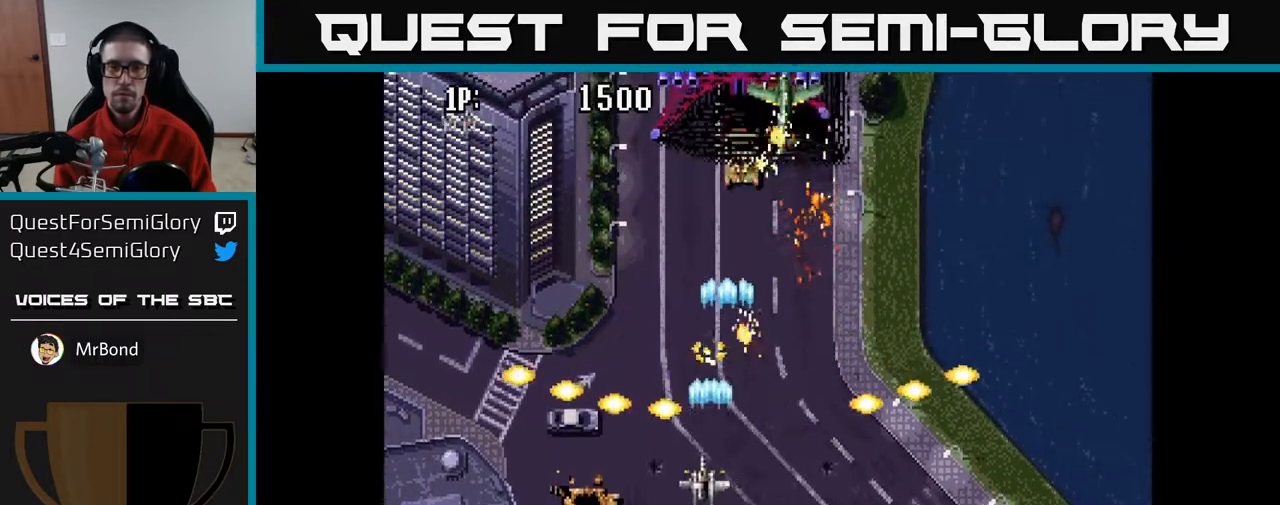
{"buttons": ["A", "DPAD_RIGHT"], "left_stick": "center", "right_stick": "center", "events": [[117, "DPAD_LEFT", "up"], [200, "DPAD_RIGHT", "down"], [433, "DPAD_DOWN", "up"]]}
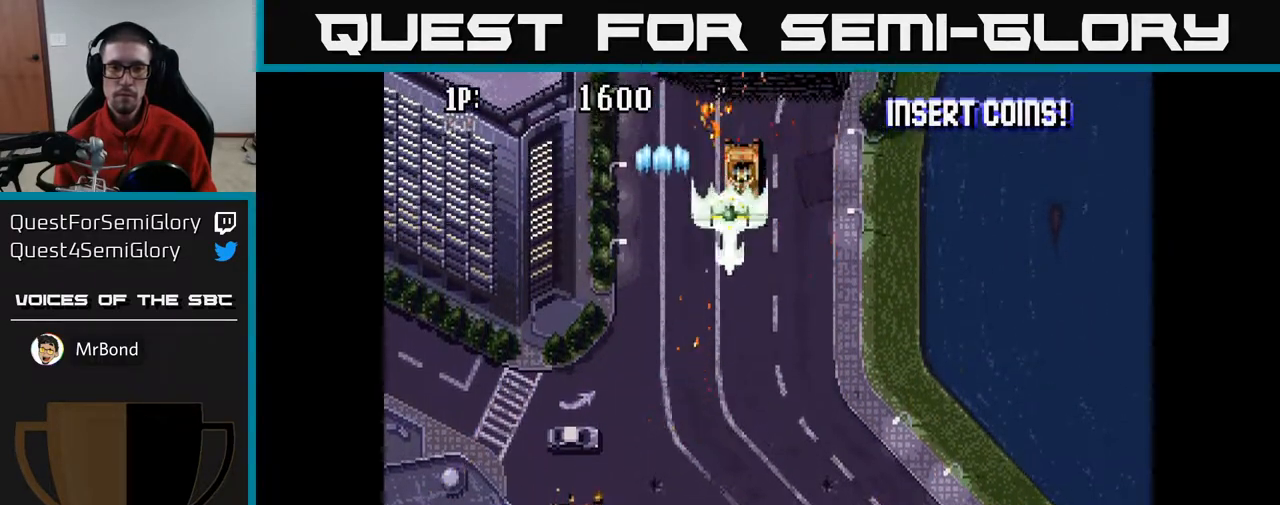
{"buttons": ["A", "DPAD_UP", "DPAD_LEFT"], "left_stick": "center", "right_stick": "center", "events": [[33, "DPAD_UP", "down"], [50, "DPAD_RIGHT", "up"], [100, "DPAD_LEFT", "down"]]}
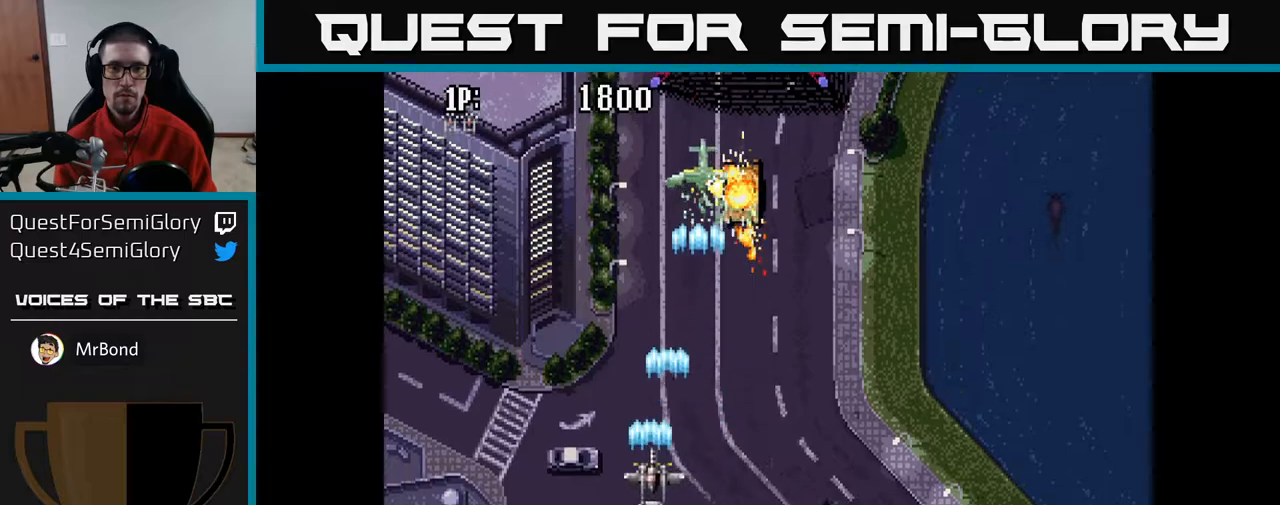
{"buttons": ["A", "DPAD_UP", "DPAD_LEFT"], "left_stick": "center", "right_stick": "center", "events": [[17, "DPAD_LEFT", "up"], [100, "DPAD_LEFT", "down"]]}
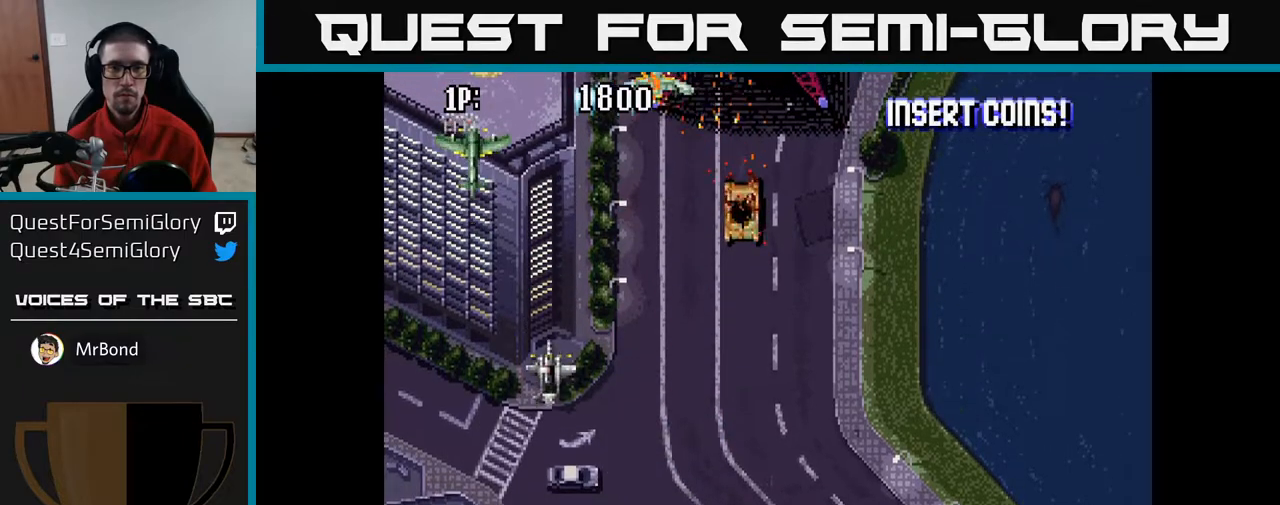
{"buttons": ["A", "DPAD_DOWN", "DPAD_RIGHT"], "left_stick": "center", "right_stick": "center", "events": [[100, "DPAD_UP", "up"], [183, "DPAD_DOWN", "down"], [200, "DPAD_LEFT", "up"], [283, "DPAD_RIGHT", "down"]]}
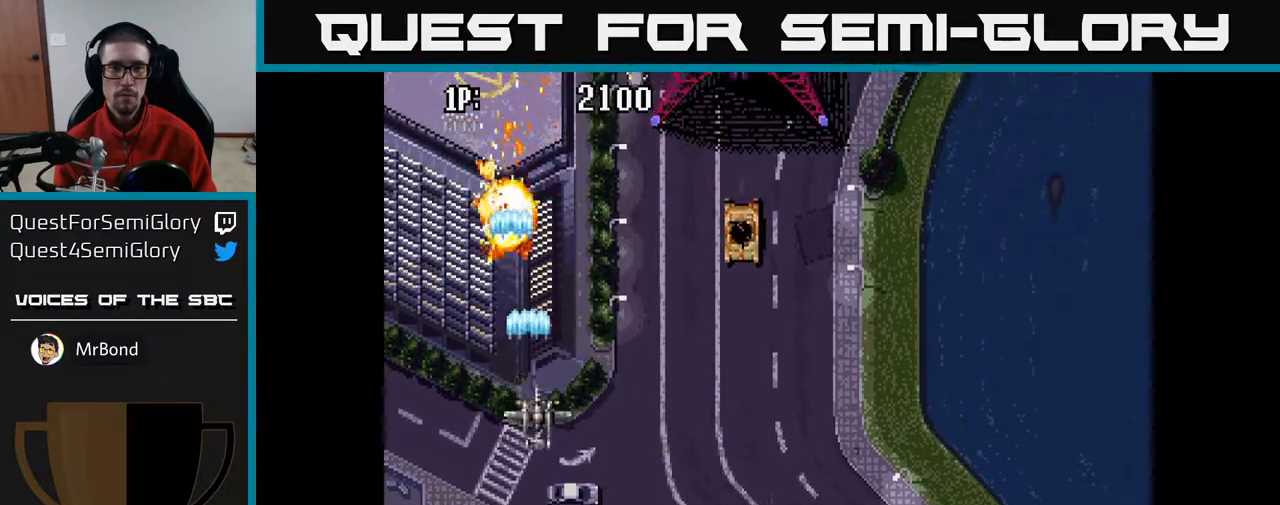
{"buttons": ["A", "DPAD_UP"], "left_stick": "center", "right_stick": "center", "events": [[17, "DPAD_RIGHT", "up"], [100, "DPAD_DOWN", "up"], [133, "DPAD_UP", "down"], [167, "DPAD_RIGHT", "down"], [450, "DPAD_RIGHT", "up"]]}
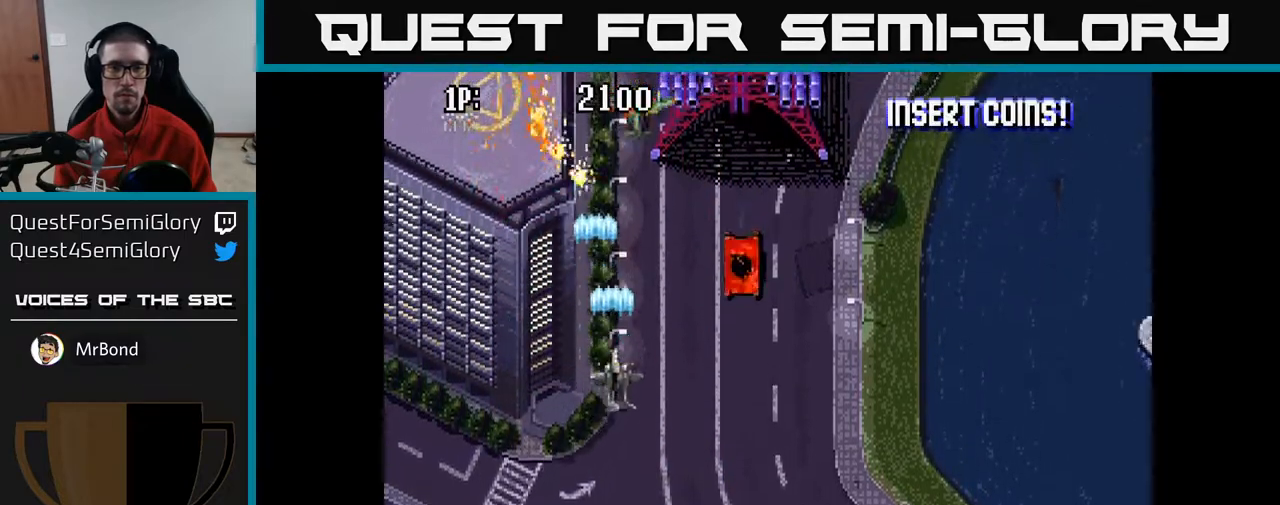
{"buttons": ["A", "DPAD_UP"], "left_stick": "center", "right_stick": "center", "events": [[50, "DPAD_LEFT", "down"], [50, "DPAD_UP", "up"], [117, "DPAD_DOWN", "down"], [317, "DPAD_LEFT", "up"], [433, "DPAD_DOWN", "up"], [483, "DPAD_UP", "down"]]}
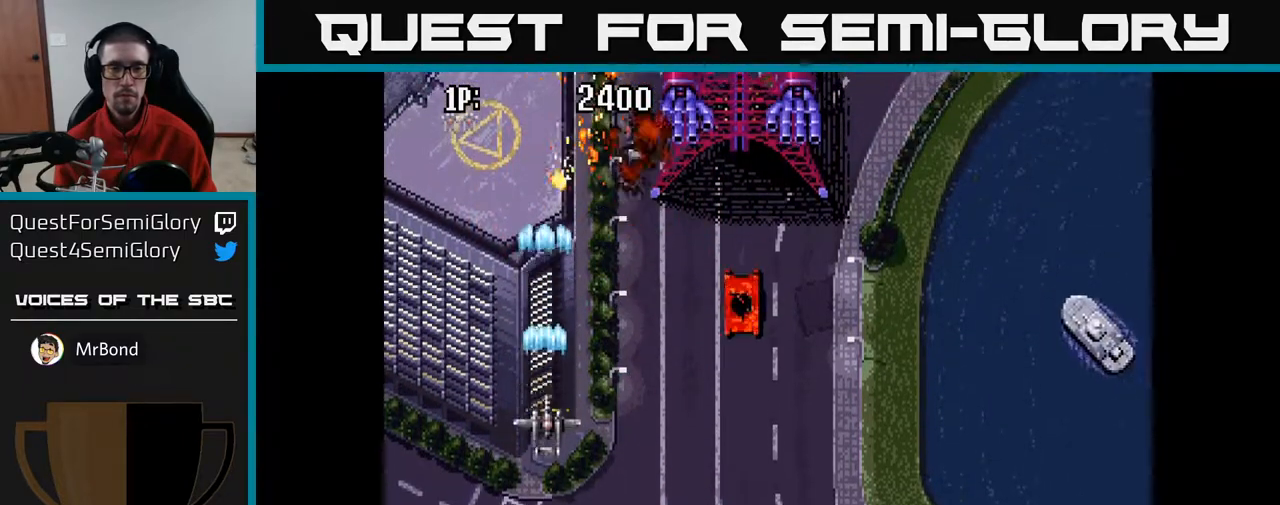
{"buttons": ["A", "DPAD_UP"], "left_stick": "center", "right_stick": "center", "events": []}
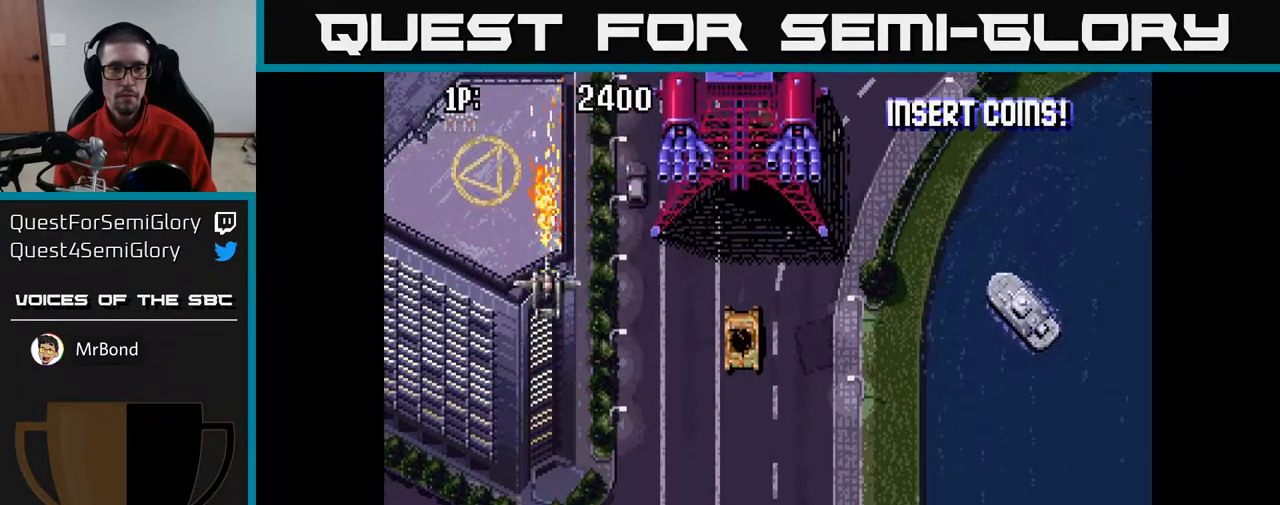
{"buttons": ["A", "DPAD_DOWN", "DPAD_RIGHT"], "left_stick": "center", "right_stick": "center", "events": [[233, "DPAD_LEFT", "down"], [300, "DPAD_LEFT", "up"], [367, "DPAD_UP", "up"], [383, "DPAD_RIGHT", "down"], [417, "DPAD_DOWN", "down"]]}
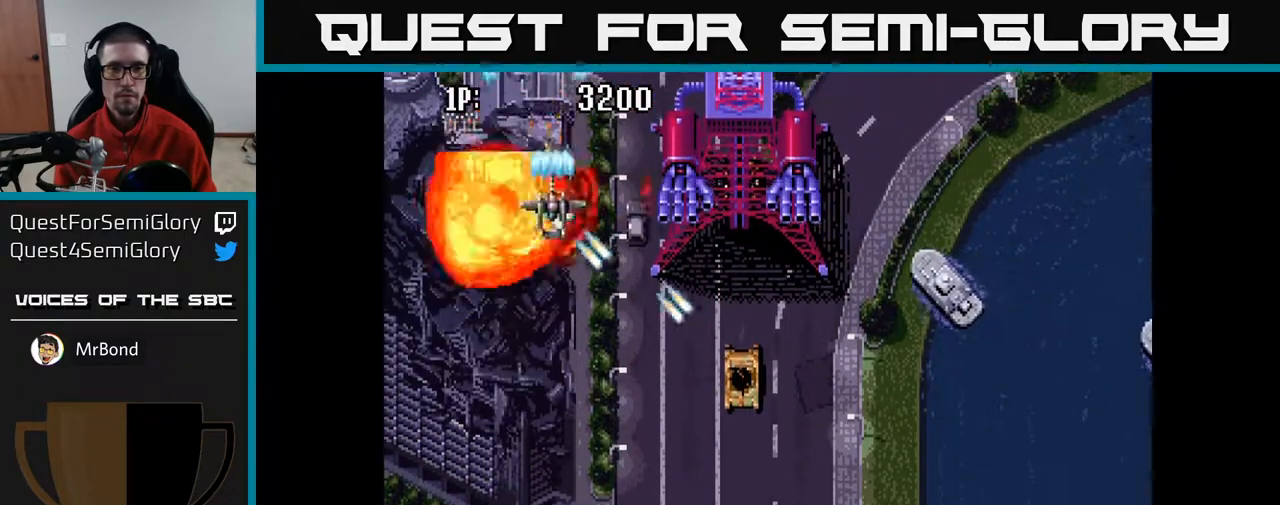
{"buttons": ["A", "DPAD_DOWN", "DPAD_RIGHT"], "left_stick": "center", "right_stick": "center", "events": []}
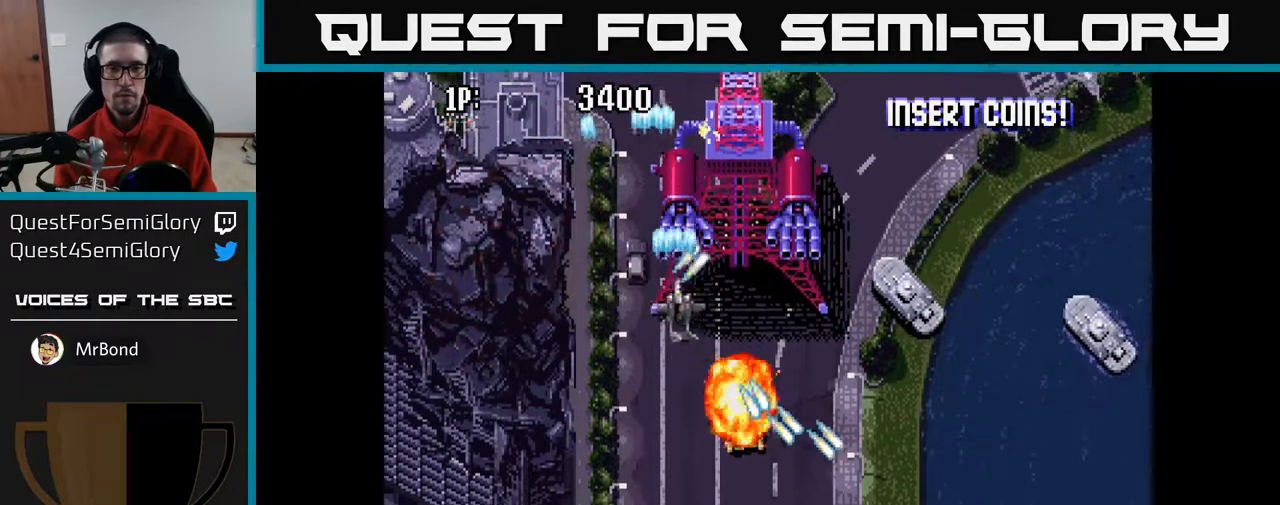
{"buttons": ["A", "DPAD_RIGHT"], "left_stick": "center", "right_stick": "center", "events": [[117, "DPAD_DOWN", "up"], [300, "DPAD_DOWN", "down"], [450, "DPAD_DOWN", "up"]]}
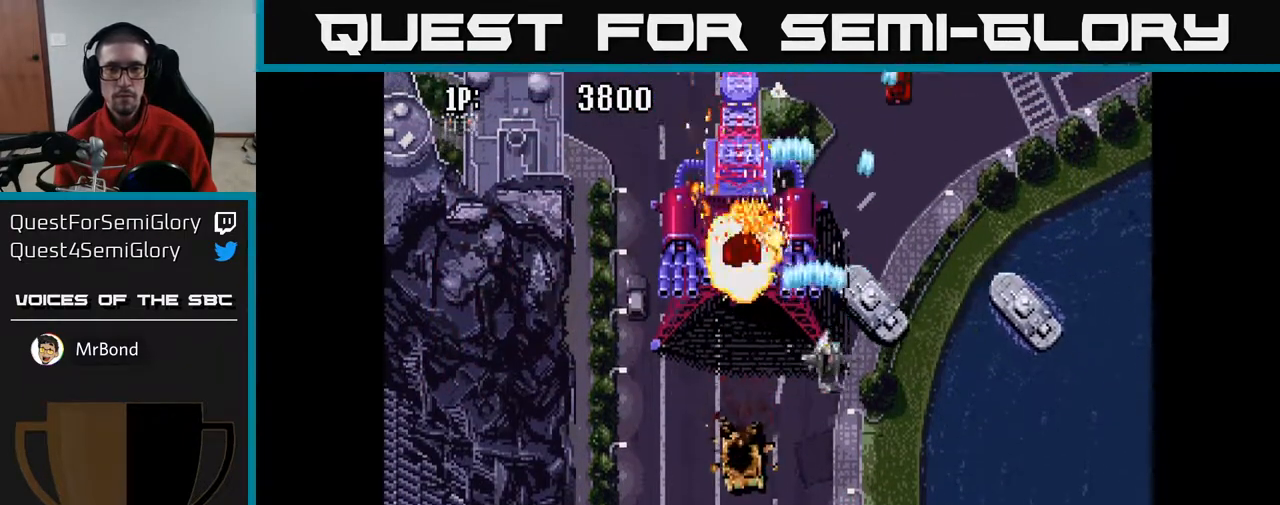
{"buttons": ["A", "DPAD_LEFT"], "left_stick": "center", "right_stick": "center", "events": [[333, "DPAD_DOWN", "down"], [367, "DPAD_RIGHT", "up"], [400, "DPAD_LEFT", "down"], [467, "DPAD_DOWN", "up"]]}
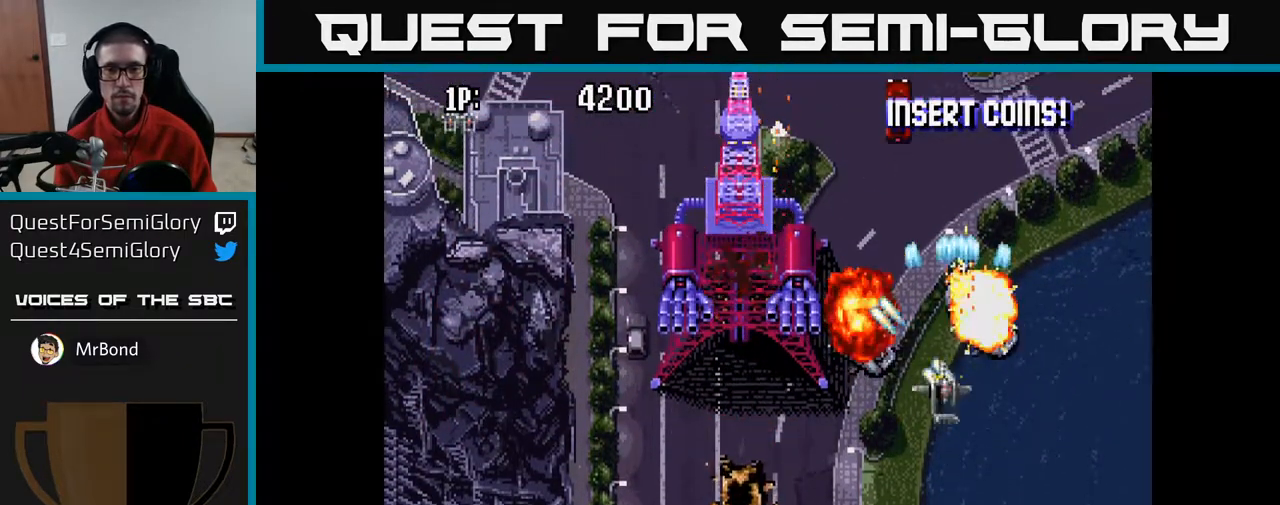
{"buttons": ["A", "DPAD_LEFT"], "left_stick": "center", "right_stick": "center", "events": []}
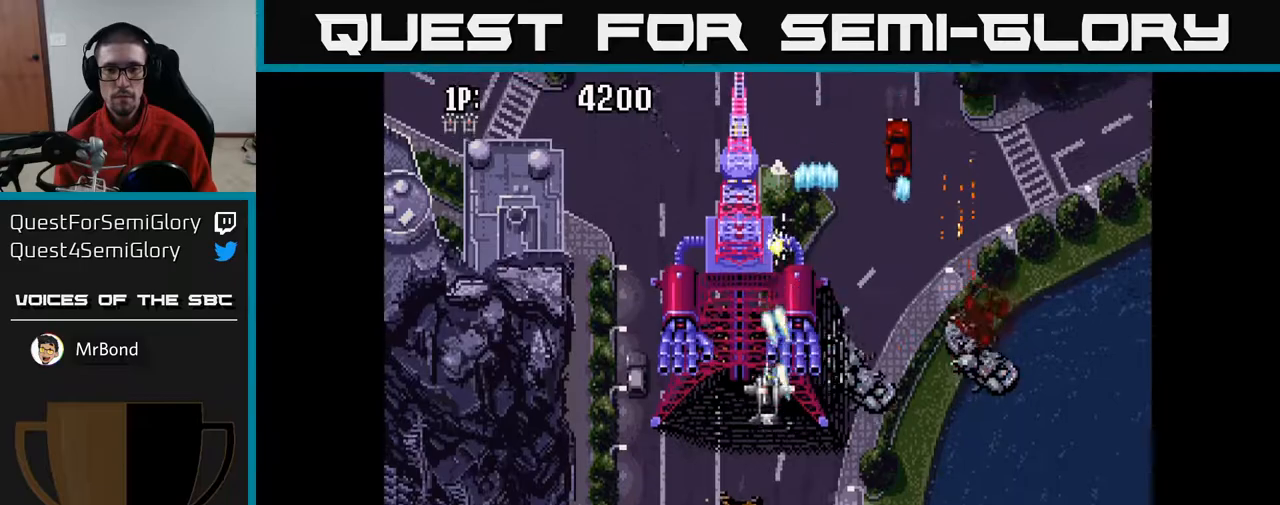
{"buttons": ["A", "DPAD_RIGHT"], "left_stick": "center", "right_stick": "center", "events": [[83, "DPAD_DOWN", "down"], [117, "DPAD_LEFT", "up"], [167, "DPAD_RIGHT", "down"], [283, "DPAD_RIGHT", "up"], [350, "DPAD_RIGHT", "down"], [450, "DPAD_DOWN", "up"]]}
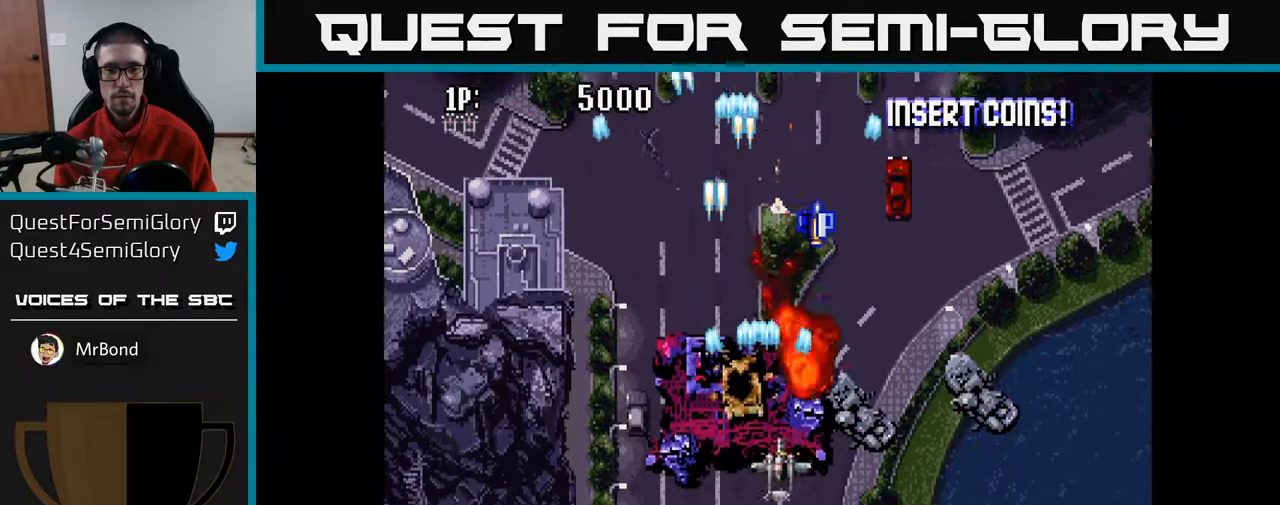
{"buttons": ["A", "DPAD_UP", "DPAD_LEFT"], "left_stick": "center", "right_stick": "center", "events": [[150, "DPAD_RIGHT", "up"], [200, "DPAD_LEFT", "down"], [333, "DPAD_UP", "down"]]}
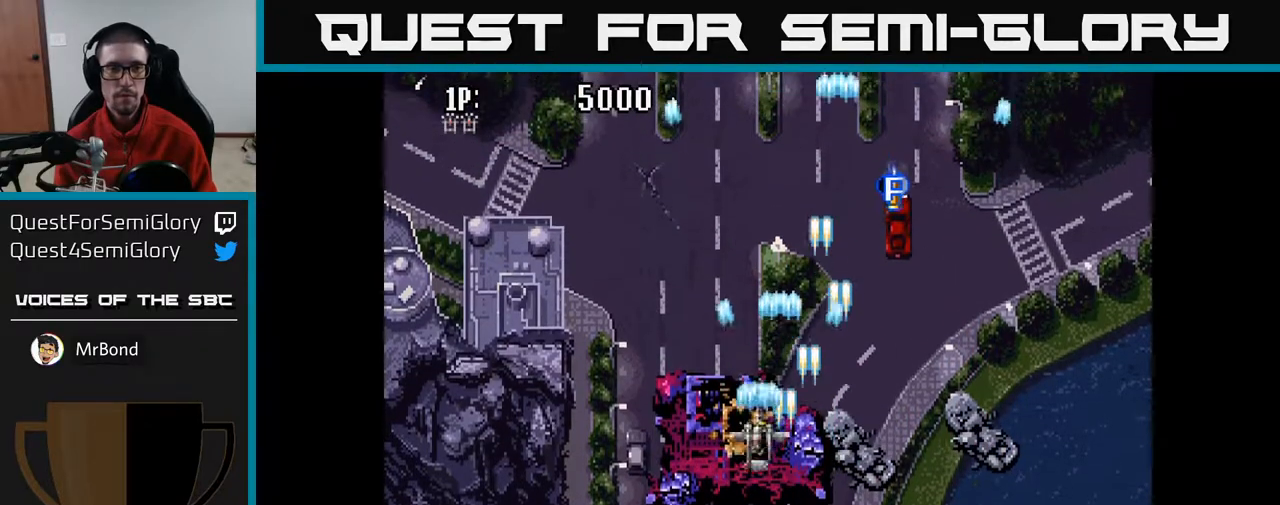
{"buttons": ["A", "DPAD_RIGHT"], "left_stick": "center", "right_stick": "center", "events": [[17, "DPAD_LEFT", "up"], [50, "DPAD_LEFT", "down"], [217, "DPAD_LEFT", "up"], [317, "DPAD_RIGHT", "down"], [433, "A", "up"], [450, "DPAD_UP", "up"], [500, "A", "down"]]}
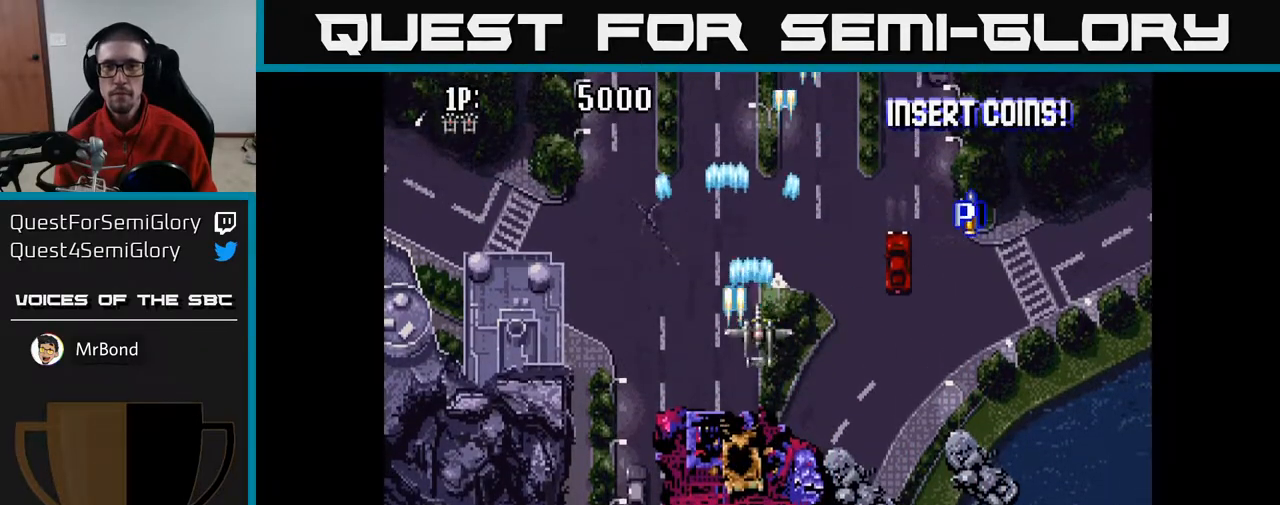
{"buttons": ["A", "DPAD_LEFT"], "left_stick": "center", "right_stick": "center", "events": [[217, "DPAD_DOWN", "down"], [267, "DPAD_RIGHT", "up"], [417, "DPAD_LEFT", "down"], [467, "DPAD_DOWN", "up"]]}
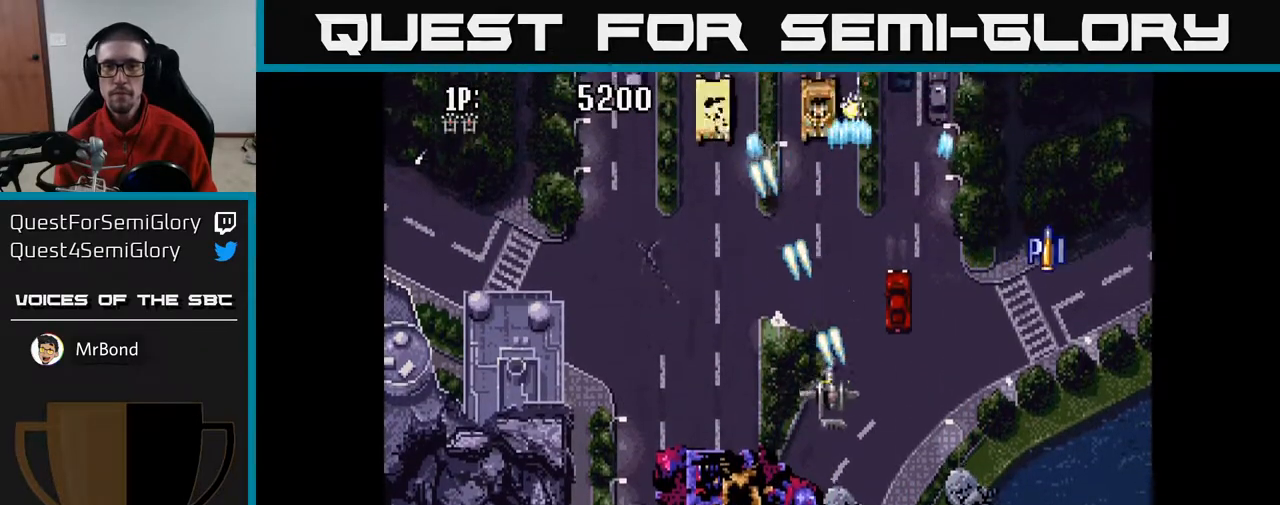
{"buttons": ["A", "DPAD_RIGHT"], "left_stick": "center", "right_stick": "center", "events": [[67, "DPAD_UP", "down"], [250, "DPAD_LEFT", "up"], [450, "DPAD_RIGHT", "down"], [483, "DPAD_UP", "up"]]}
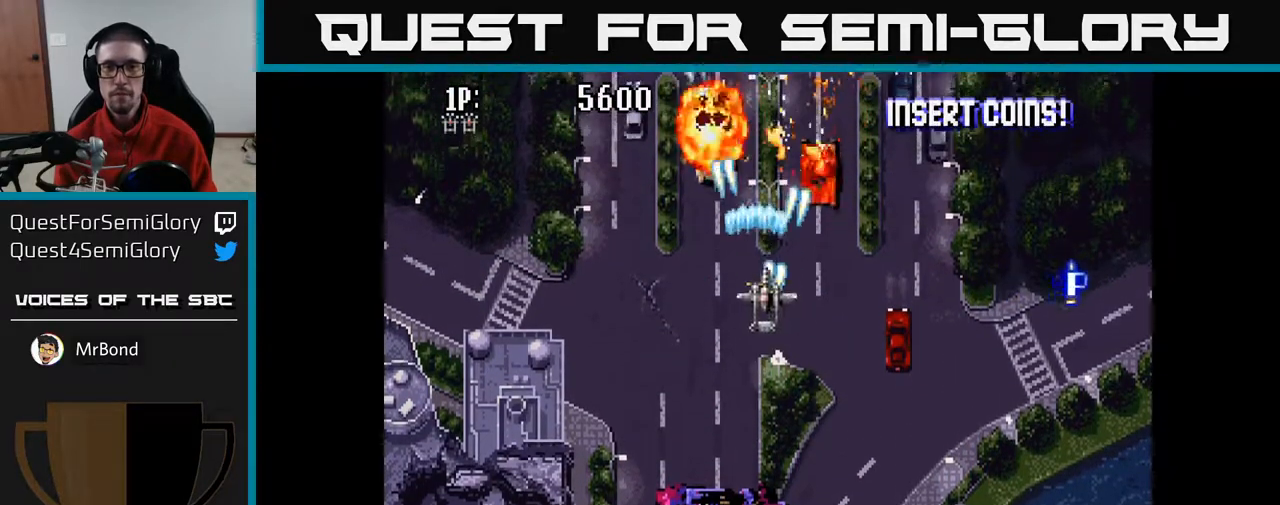
{"buttons": ["A", "DPAD_RIGHT"], "left_stick": "center", "right_stick": "center", "events": [[83, "DPAD_DOWN", "down"], [367, "DPAD_DOWN", "up"]]}
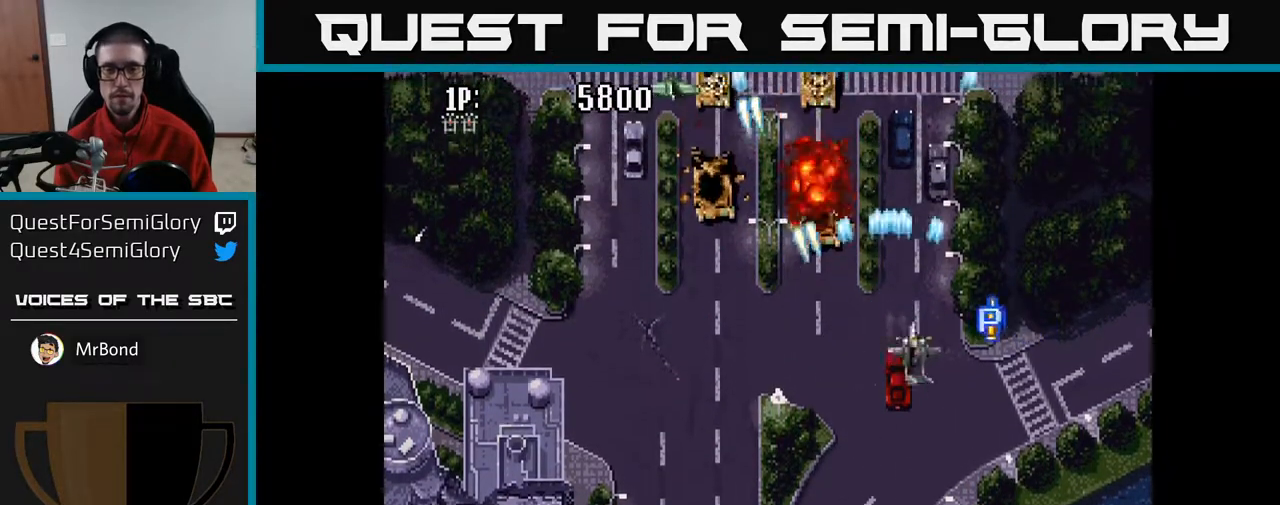
{"buttons": ["A", "DPAD_LEFT"], "left_stick": "center", "right_stick": "center", "events": [[150, "DPAD_RIGHT", "up"], [167, "DPAD_UP", "down"], [200, "DPAD_LEFT", "down"], [250, "DPAD_UP", "up"]]}